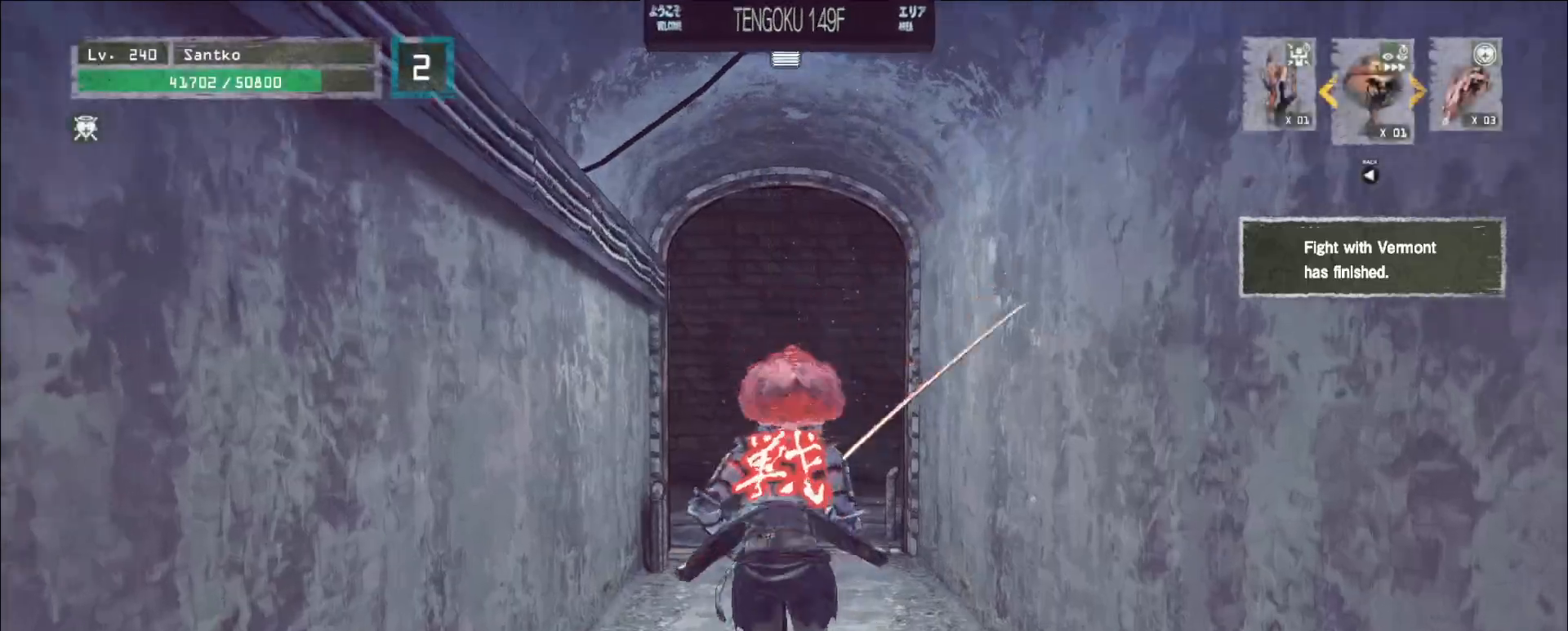
Gameplay with keyboard and mouse; each line is a JSON object with the keys and mouse buttons held at the frame after it. "events" lists presses ("down") and releases ("up") of "1", "2", "3", "4", "5", "a", "alt", "b", "c", "ctrl", "d", "e", "f", "g", "q", "r", "s", "shift", "space", "t", "tab", "v", "w", "x", "z", "mouse_left", "mouse_wheel", "mouse_right", "mouse_mb4" and "mouse_mb5" between this image and that frame as [ms after this image, input, new state], when the widget could be followed in between. "mouse_left", "mouse_wheel", "mouse_right", "mouse_mb4", "mouse_mb5" = the "left", "wheel", "right", "mb4", "mb5" buttons of the "mouse" list. No other keys are recorded. "wheel" means that the mouse wheel is clicked or scrolled. Not read: mouse_move.
{"keys": ["w"], "mouse": [], "events": []}
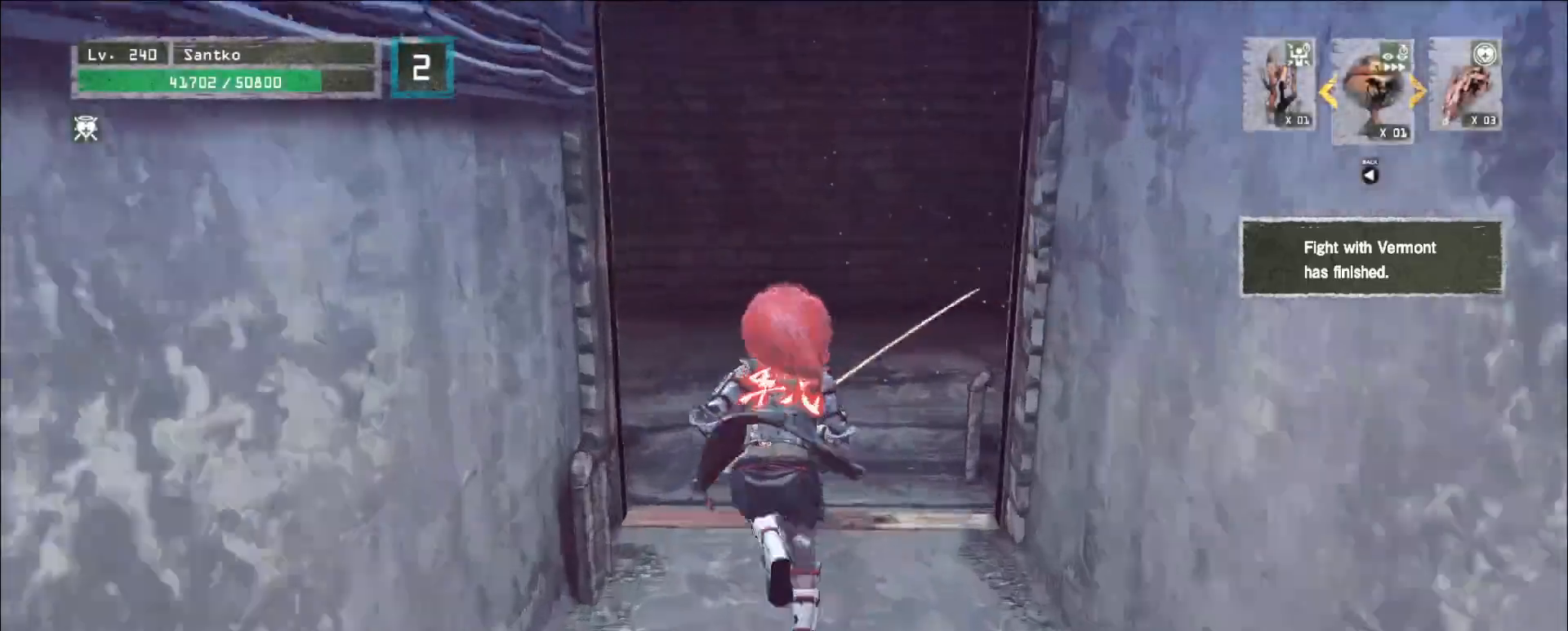
{"keys": ["d", "w"], "mouse": [], "events": [[440, "d", "down"]]}
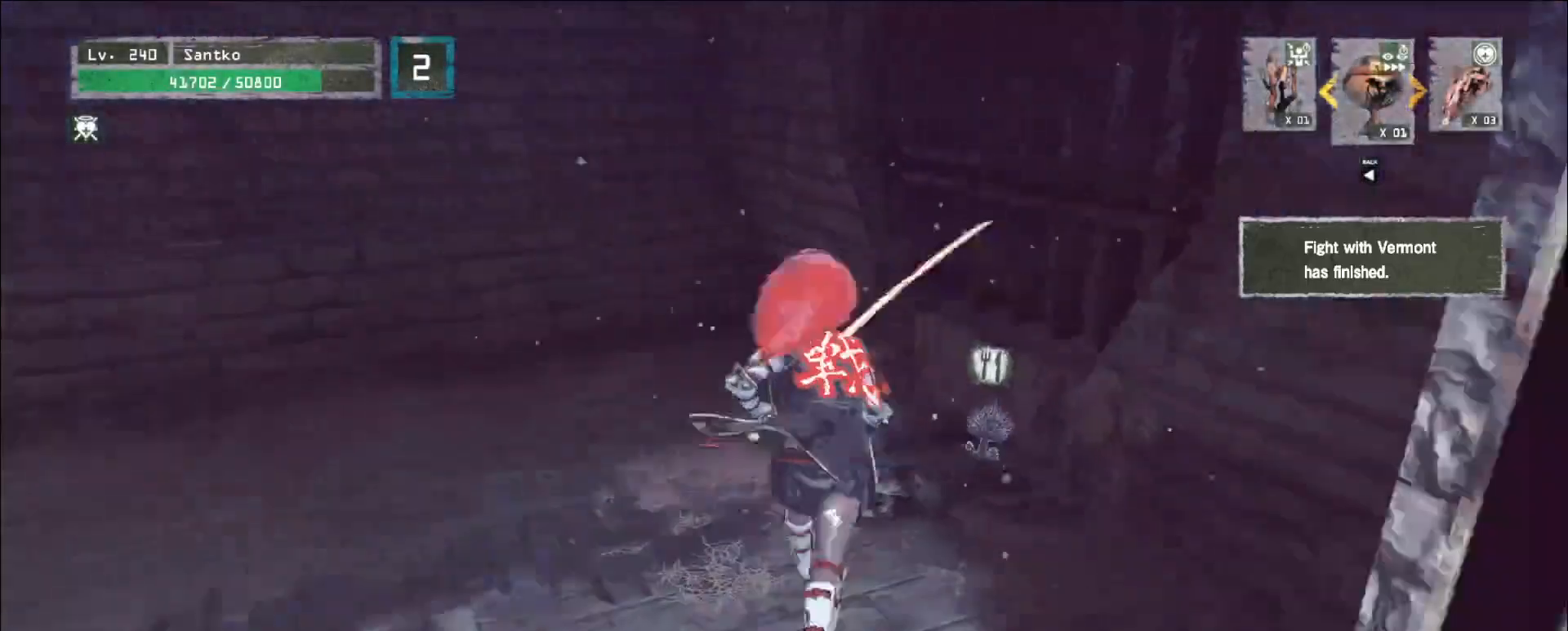
{"keys": ["w"], "mouse": [], "events": [[80, "d", "up"], [80, "w", "up"], [280, "w", "down"], [360, "ctrl", "down"], [440, "ctrl", "up"]]}
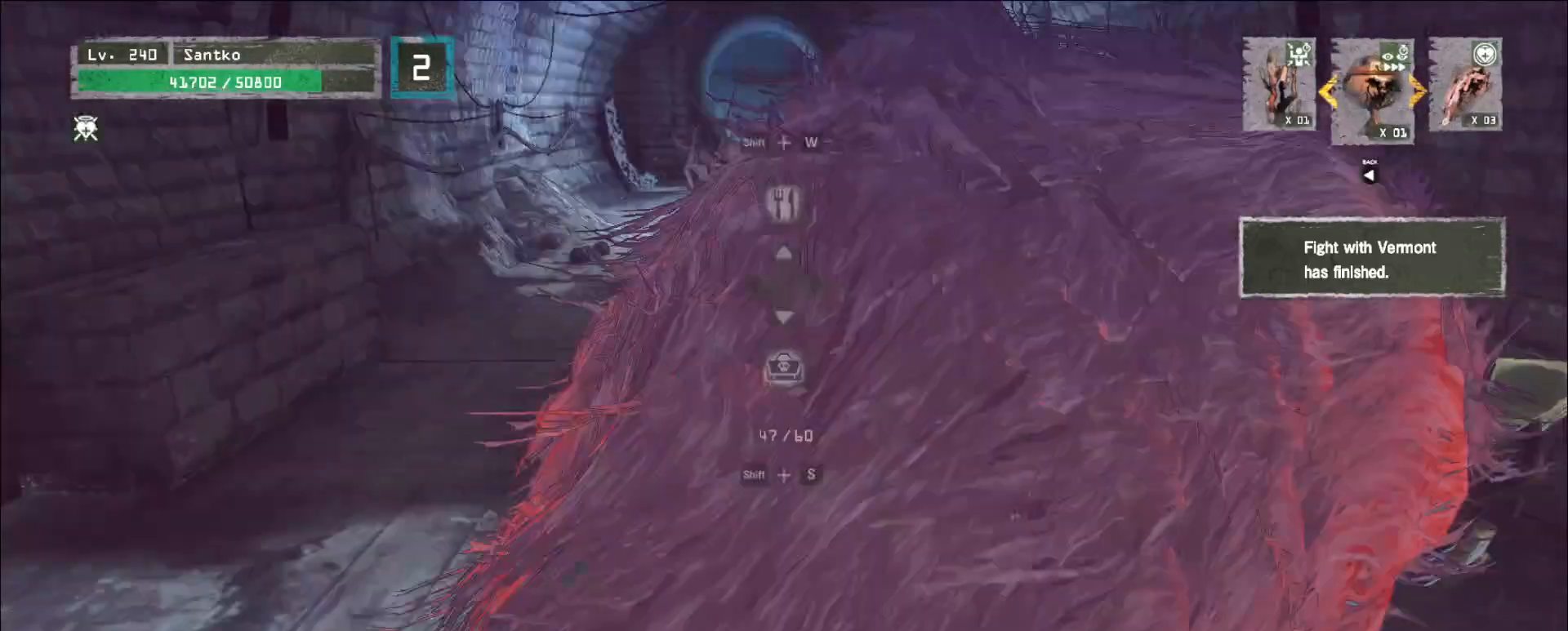
{"keys": [], "mouse": []}
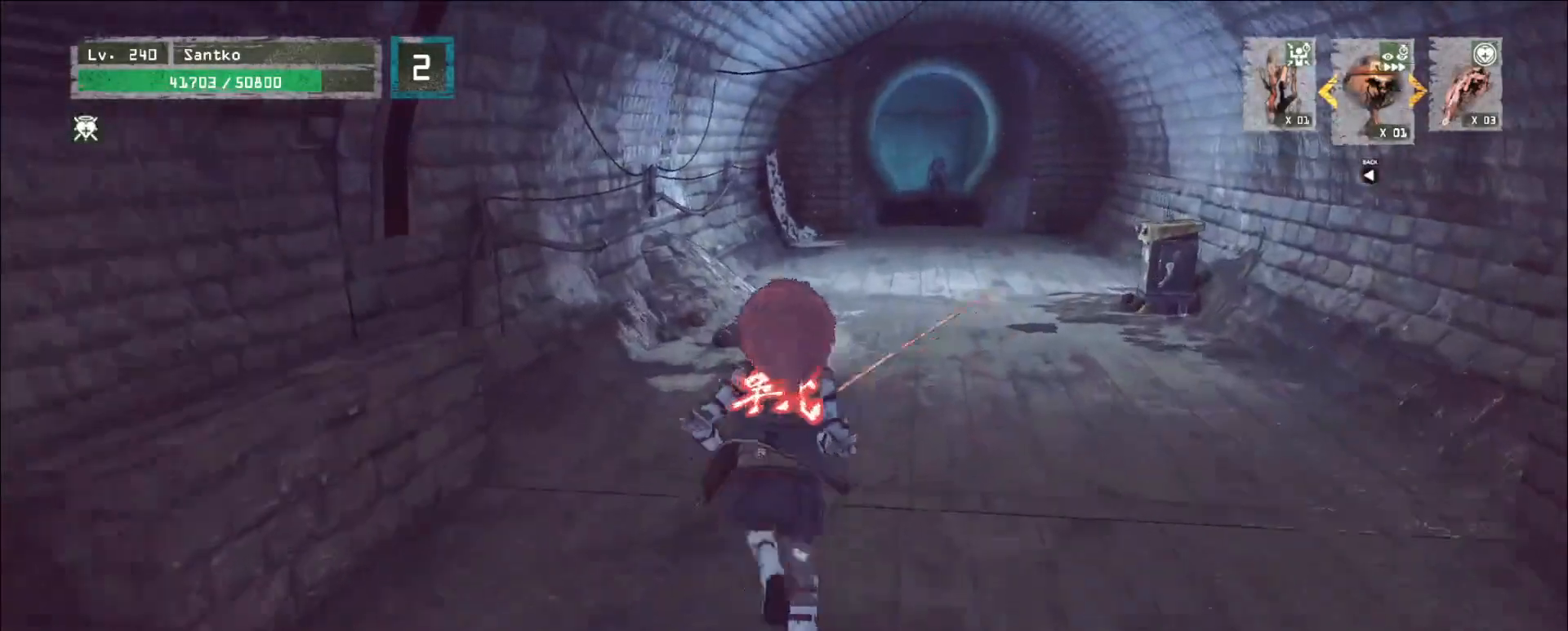
{"keys": ["w"], "mouse": [], "events": [[200, "w", "down"], [240, "d", "down"], [360, "ctrl", "down"], [480, "ctrl", "up"], [480, "d", "up"]]}
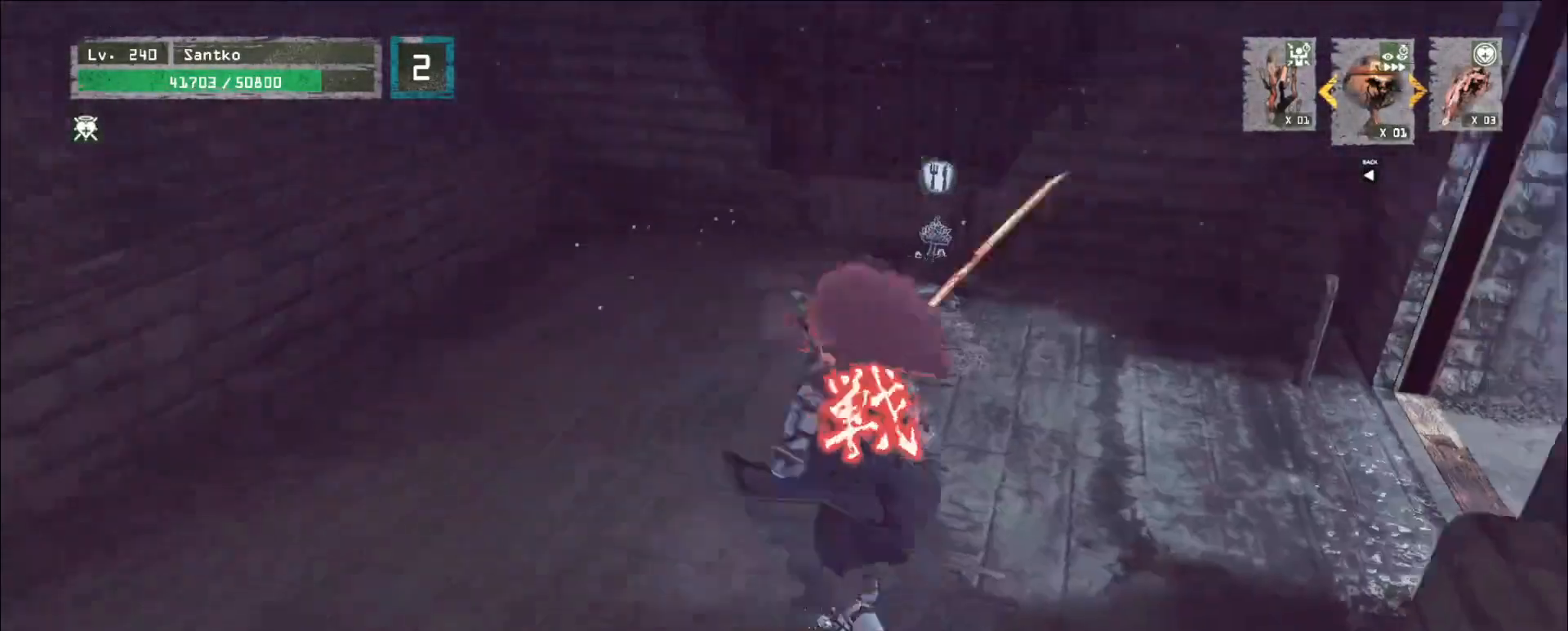
{"keys": ["shift"], "mouse": [], "events": [[400, "shift", "down"], [400, "w", "up"]]}
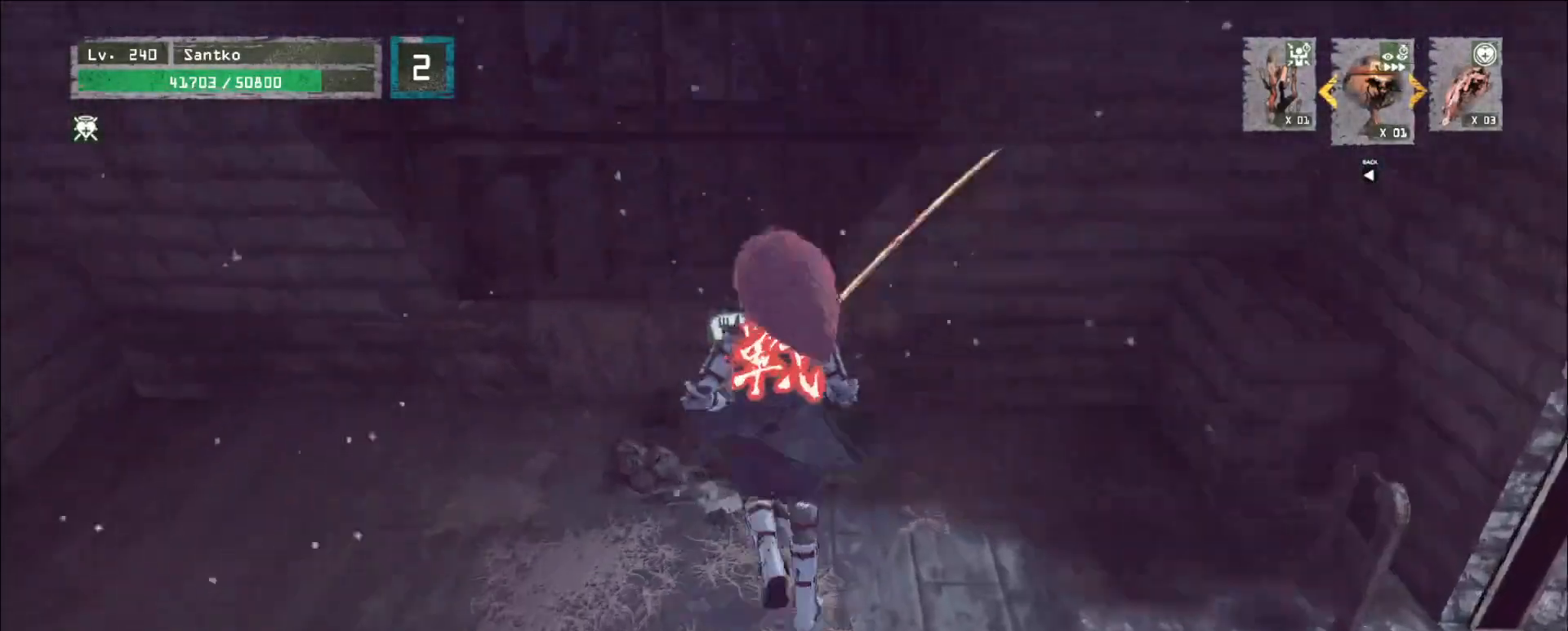
{"keys": ["w"], "mouse": [], "events": [[40, "s", "down"], [120, "f", "down"], [200, "f", "up"], [200, "s", "up"], [360, "shift", "up"], [440, "w", "down"]]}
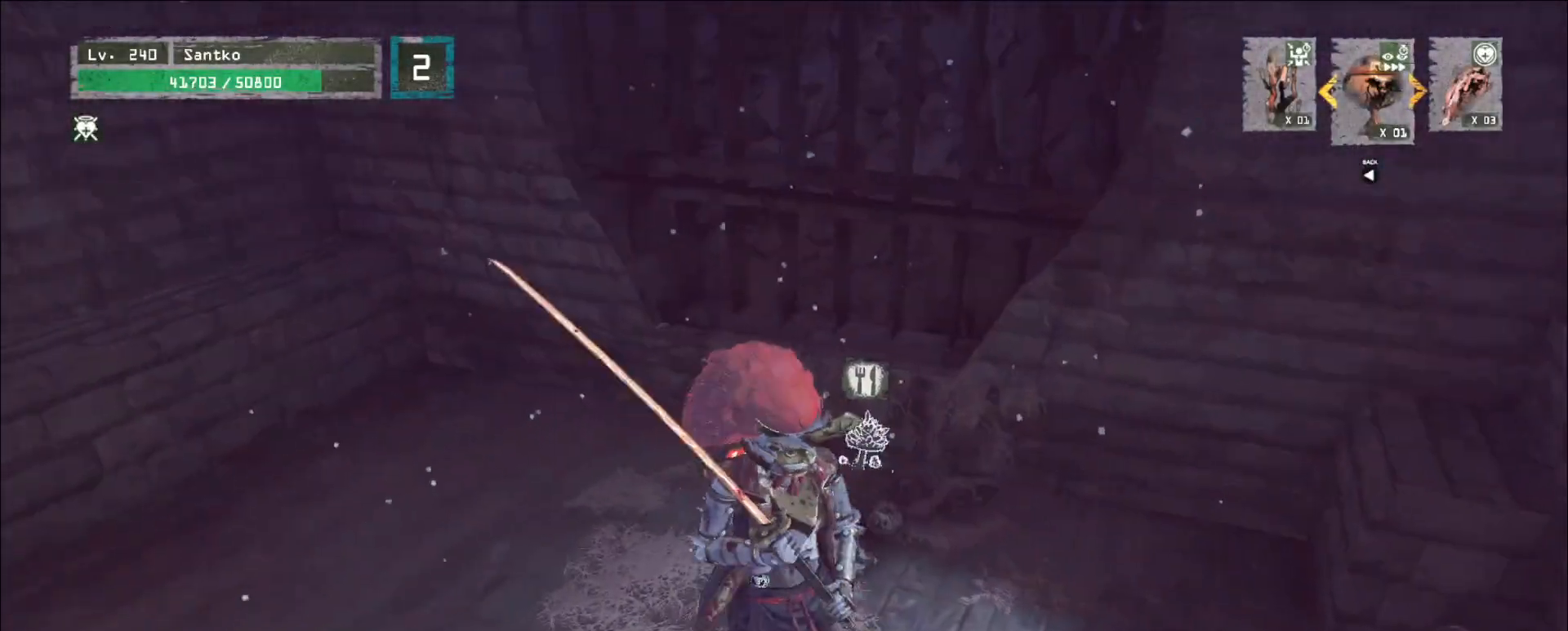
{"keys": [], "mouse": [], "events": [[240, "shift", "down"], [240, "w", "up"], [320, "s", "down"], [400, "f", "down"], [480, "f", "up"], [480, "s", "up"], [480, "shift", "up"]]}
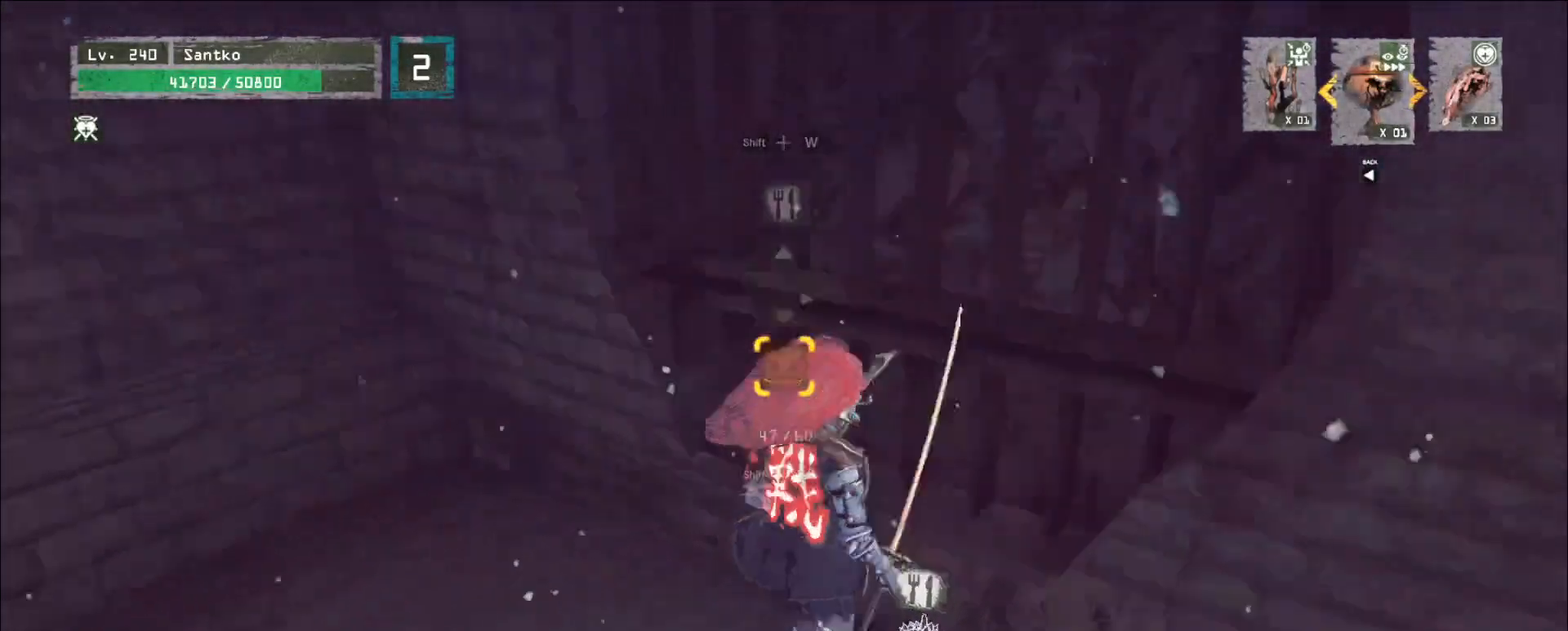
{"keys": [], "mouse": [], "events": []}
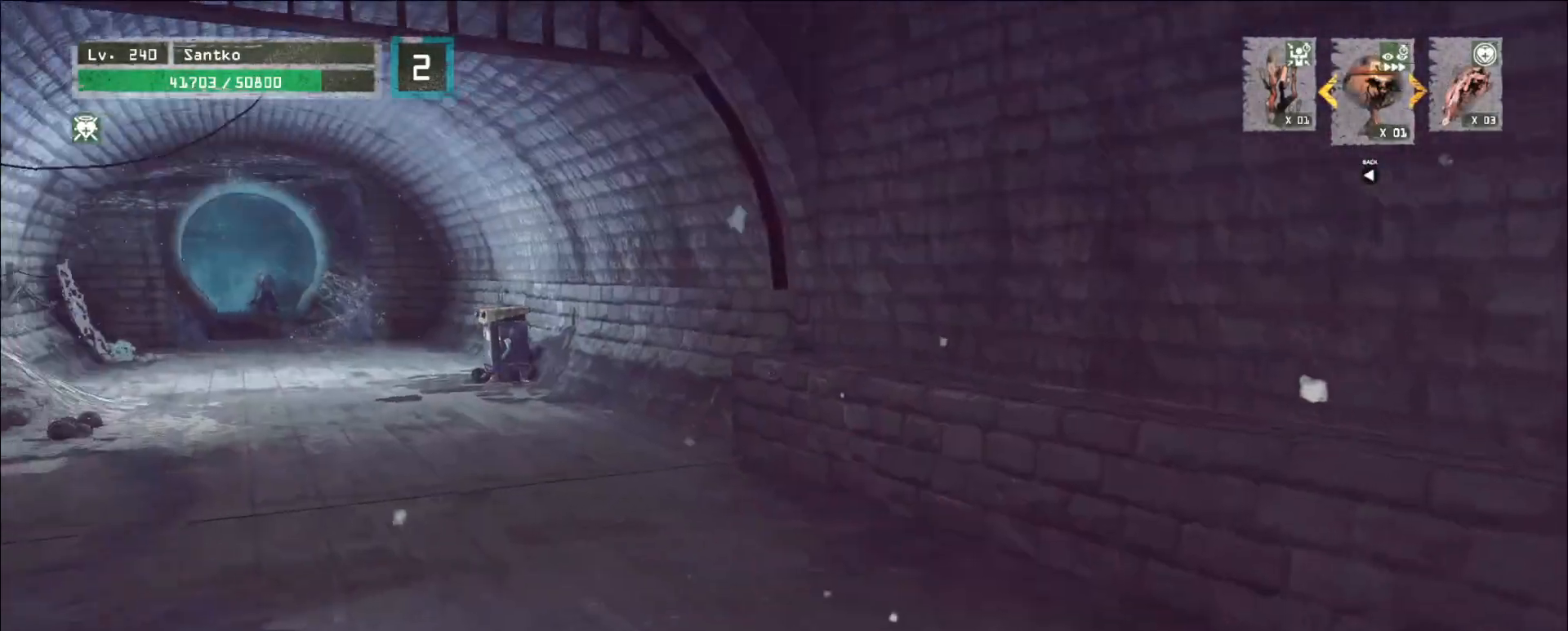
{"keys": [], "mouse": [], "events": []}
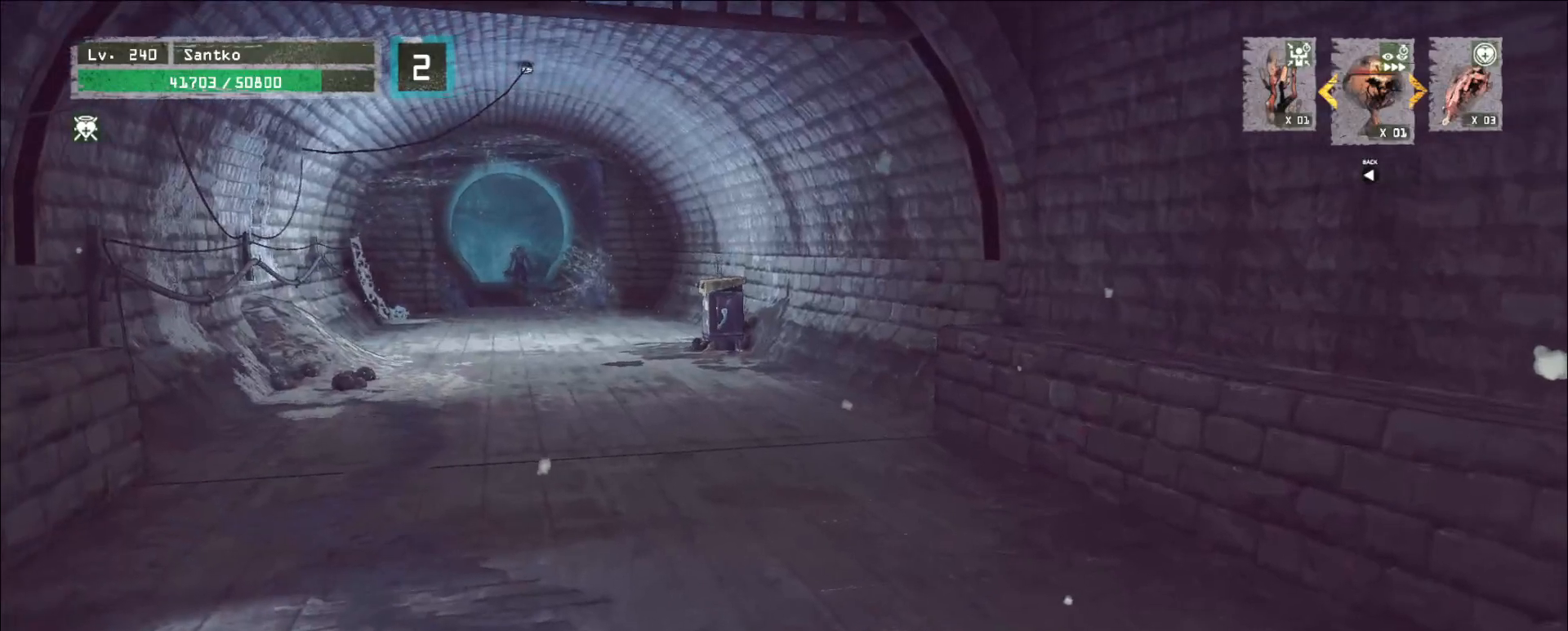
{"keys": [], "mouse": [], "events": []}
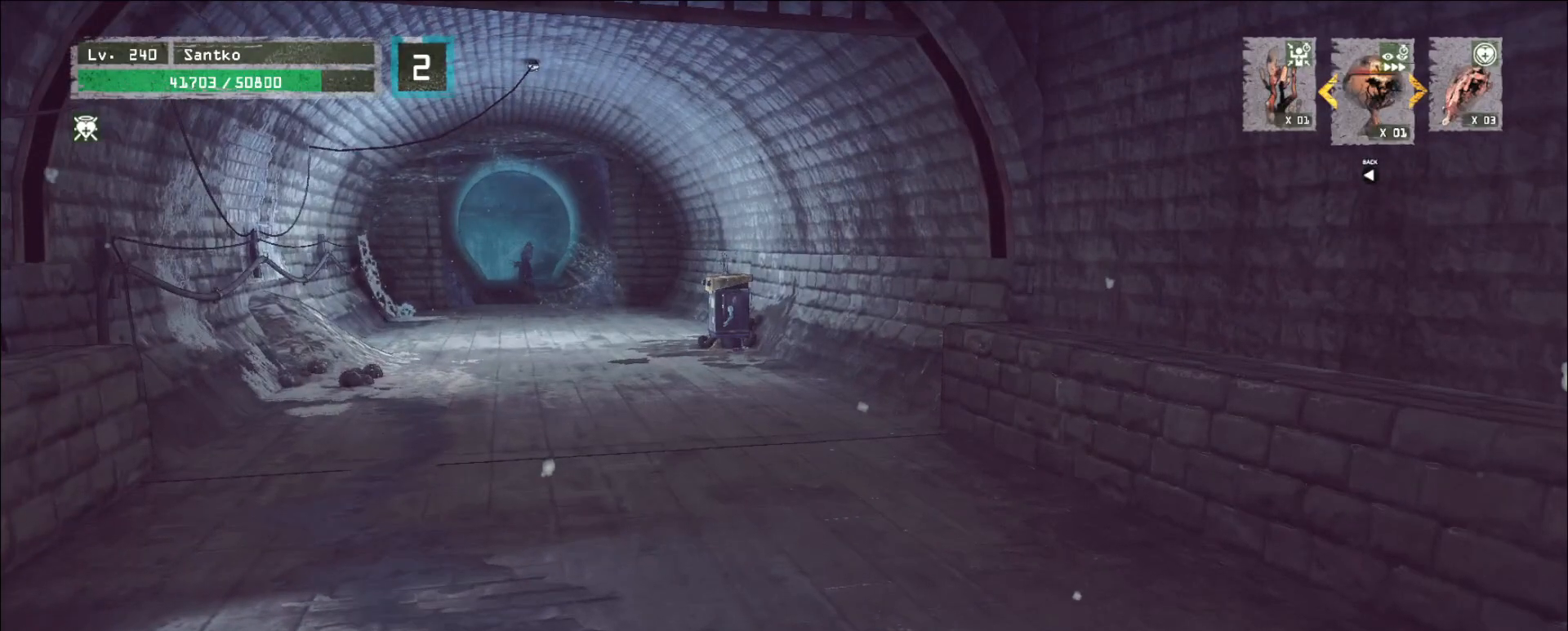
{"keys": ["w"], "mouse": [], "events": [[320, "w", "down"]]}
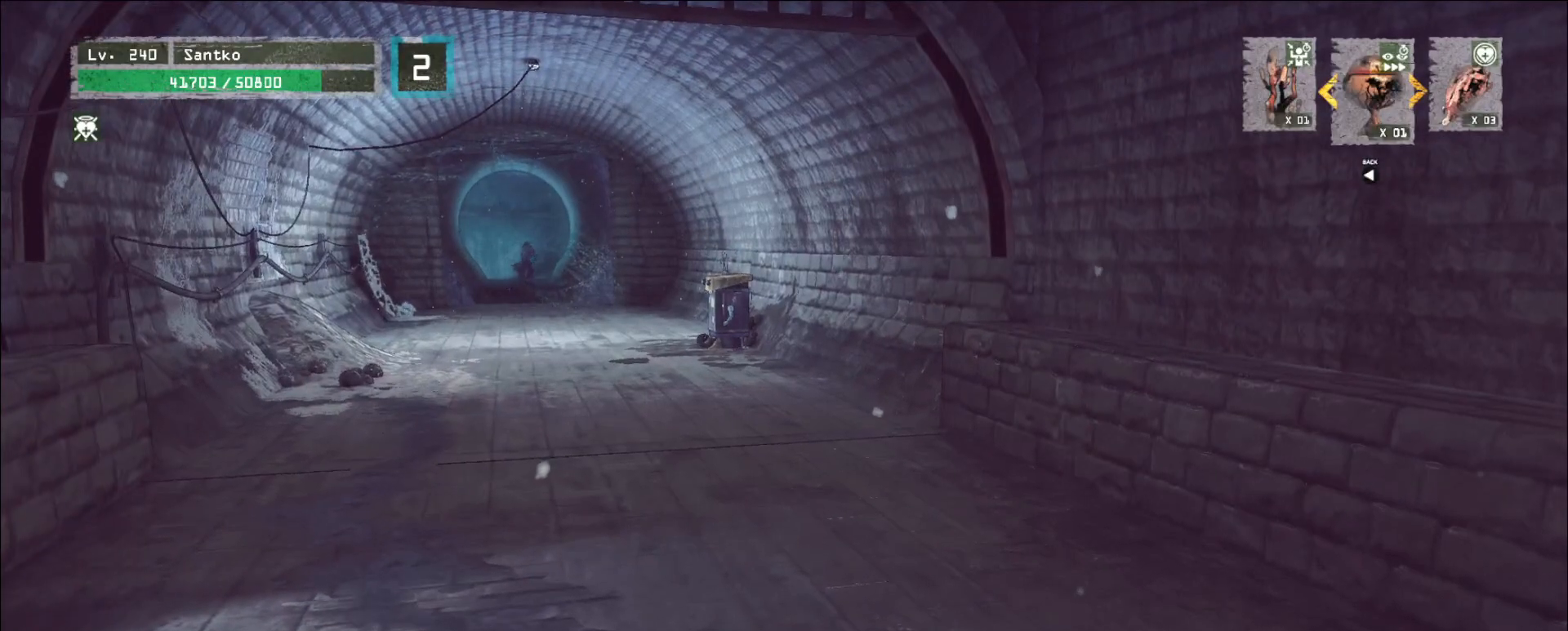
{"keys": ["w"], "mouse": [], "events": []}